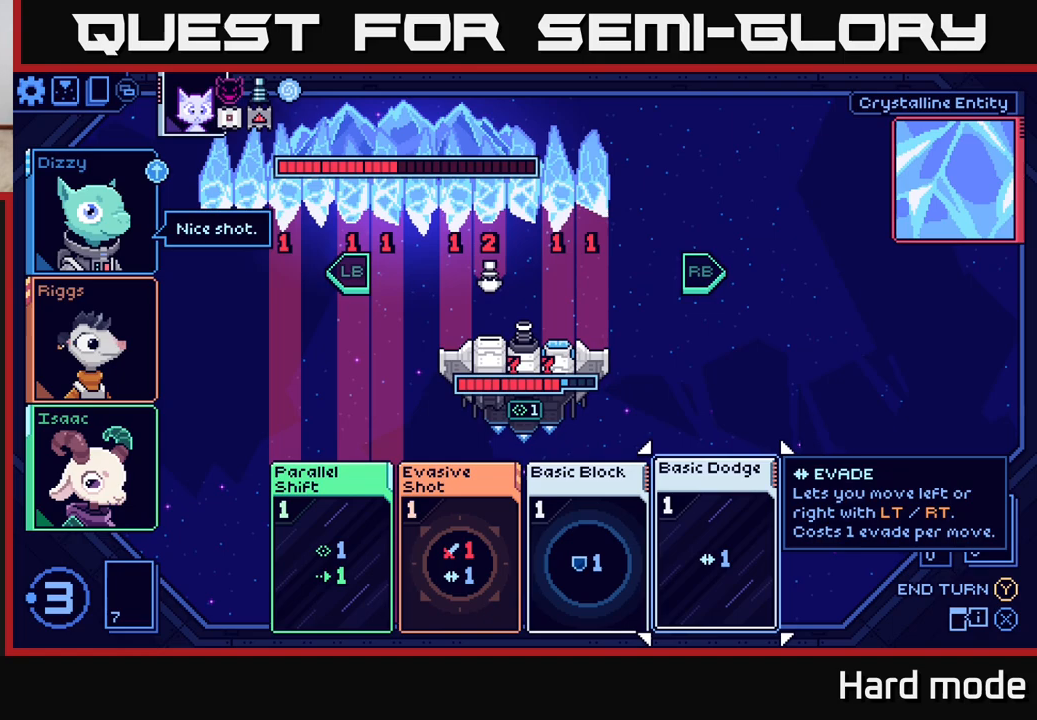
Gameplay with a controller (Xbox layout); each line is a JSON object with the inputs held at the frame after it. "events" lists button and stick changes between this image and that frame as [ms after this image, input, new state], when the widget could be followed in between.
{"buttons": [], "left_stick": "left", "right_stick": "center", "events": [[450, "left_stick", "left"]]}
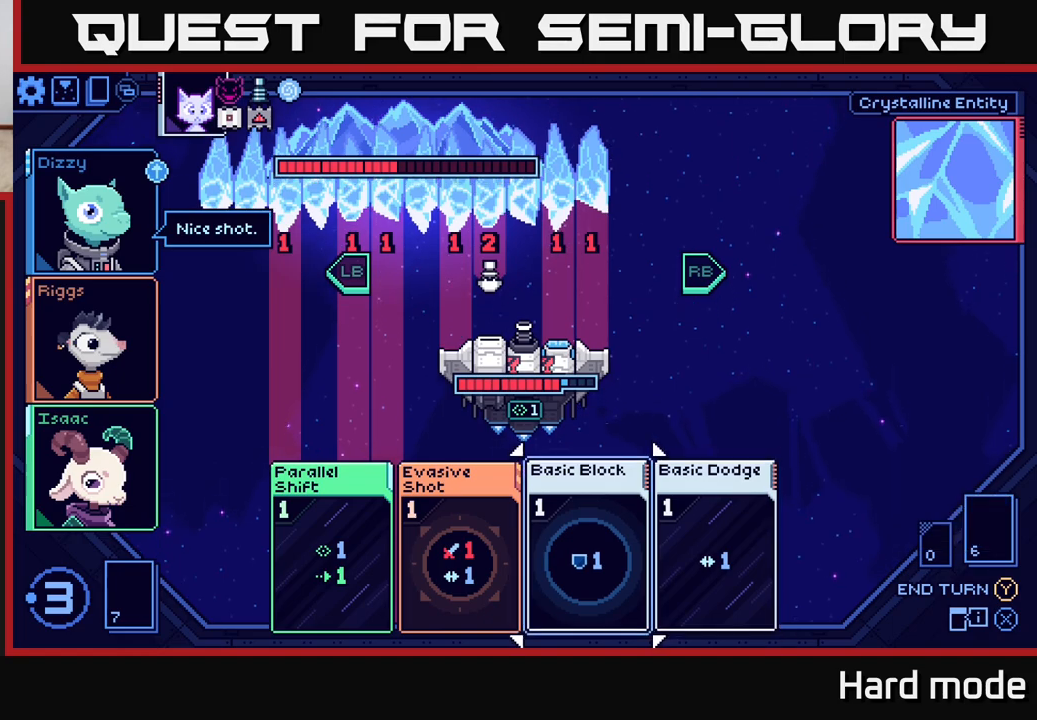
{"buttons": [], "left_stick": "center", "right_stick": "center", "events": [[100, "left_stick", "center"], [217, "left_stick", "left"], [350, "left_stick", "center"]]}
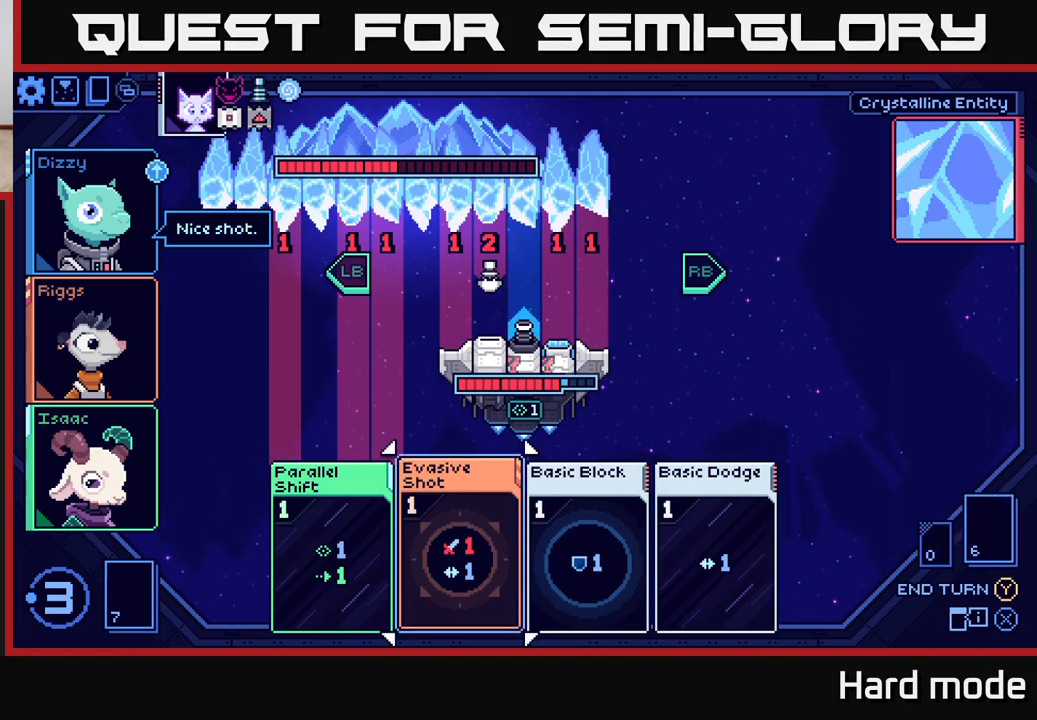
{"buttons": [], "left_stick": "center", "right_stick": "center", "events": []}
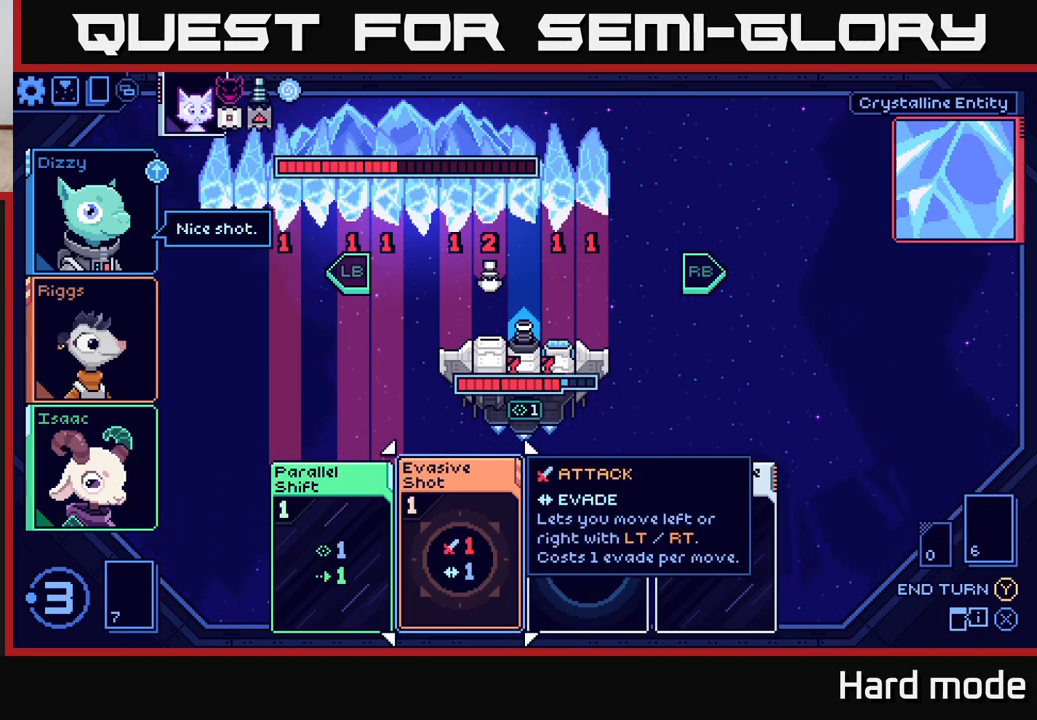
{"buttons": [], "left_stick": "center", "right_stick": "center", "events": [[100, "A", "down"], [150, "A", "up"]]}
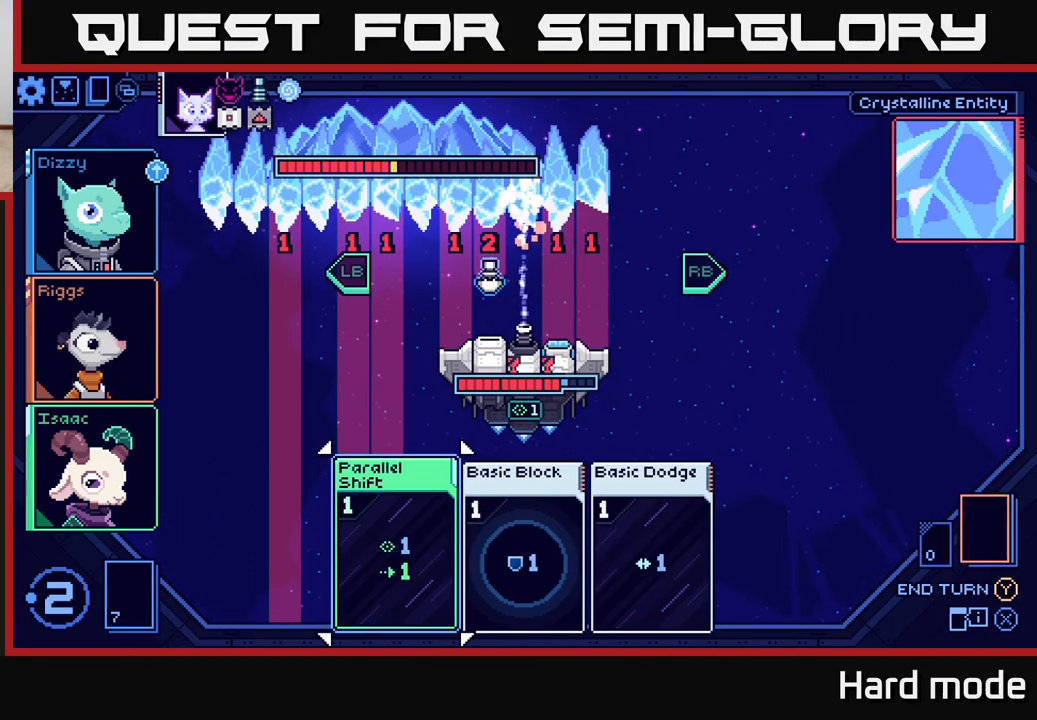
{"buttons": [], "left_stick": "center", "right_stick": "center", "events": []}
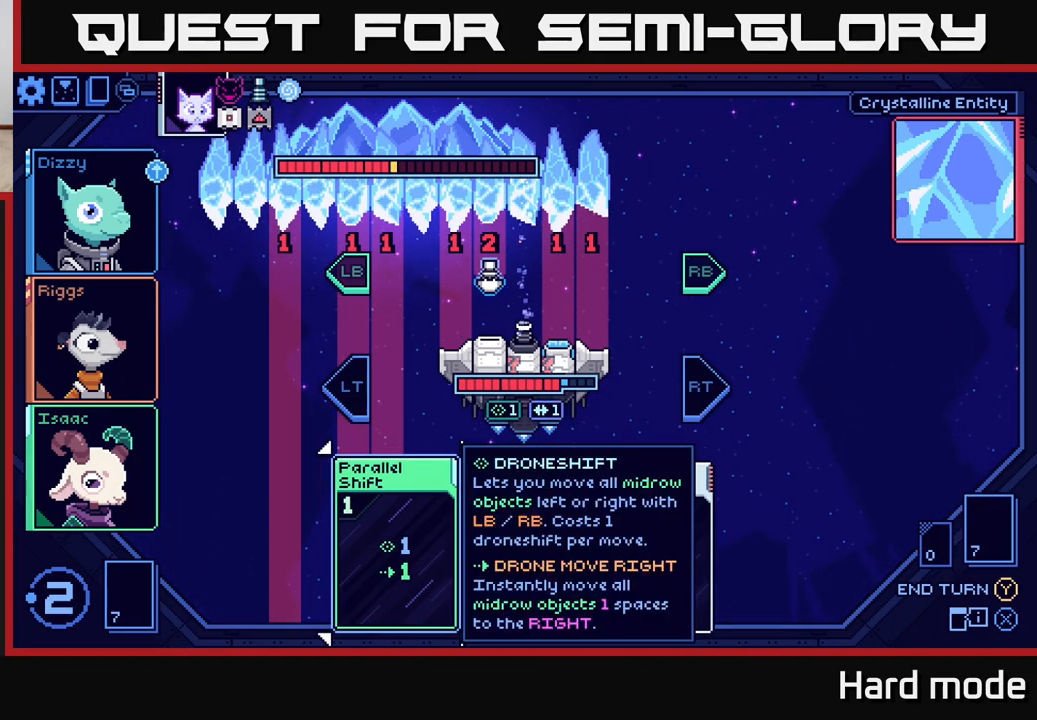
{"buttons": [], "left_stick": "center", "right_stick": "center", "events": []}
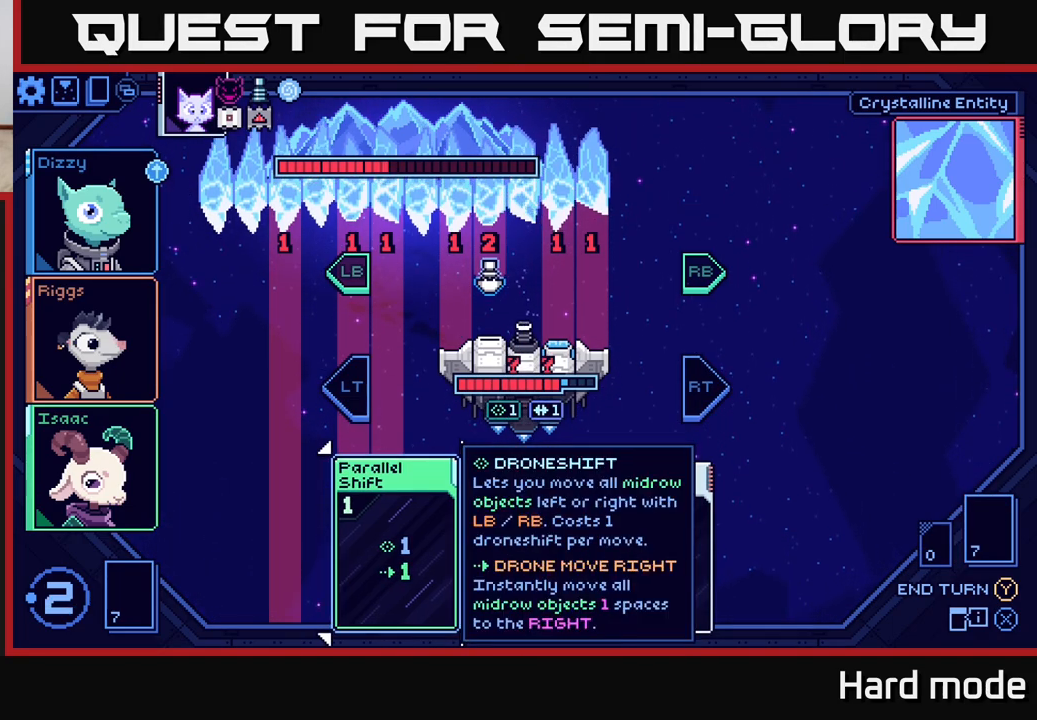
{"buttons": [], "left_stick": "center", "right_stick": "center", "events": [[67, "left_stick", "right"], [250, "left_stick", "center"]]}
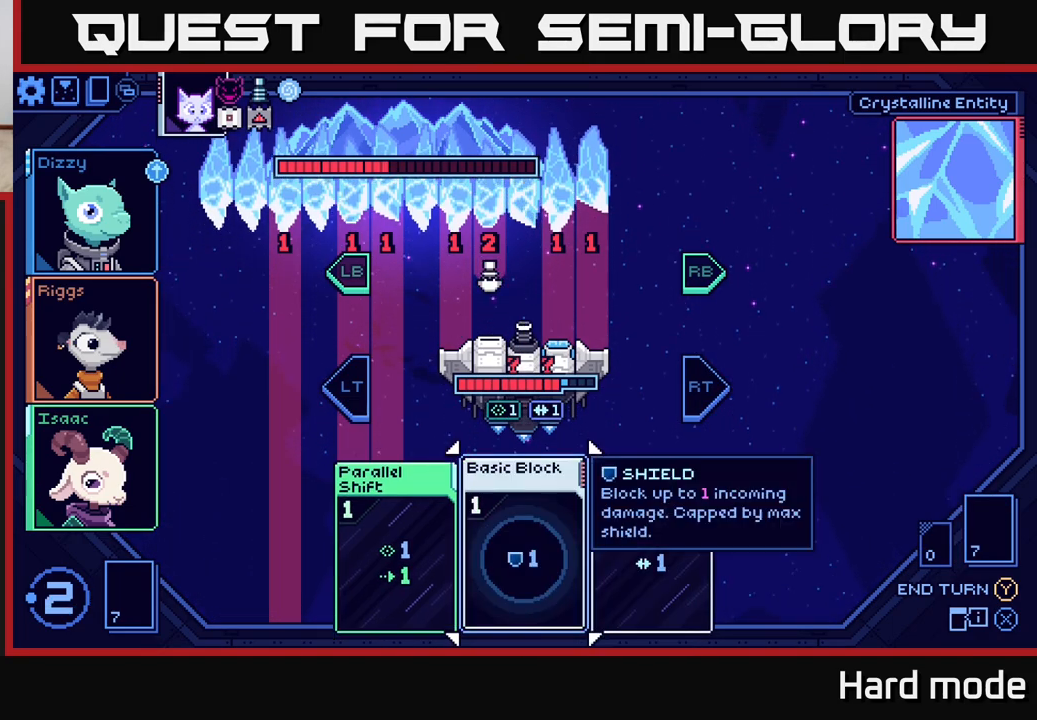
{"buttons": [], "left_stick": "center", "right_stick": "center", "events": []}
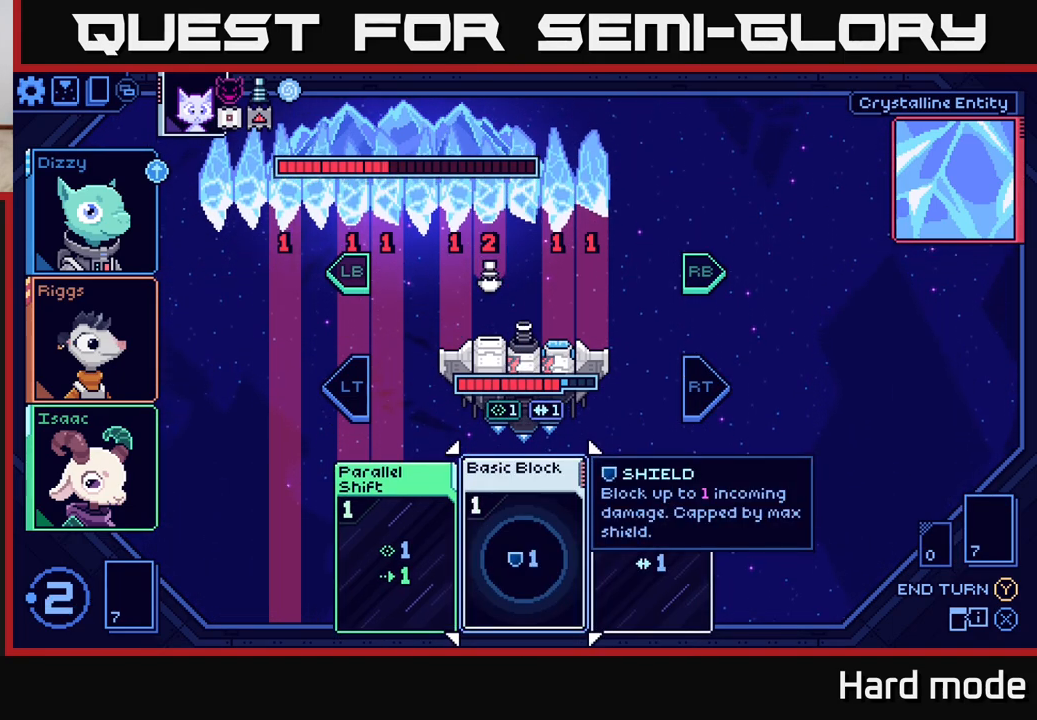
{"buttons": [], "left_stick": "center", "right_stick": "center", "events": []}
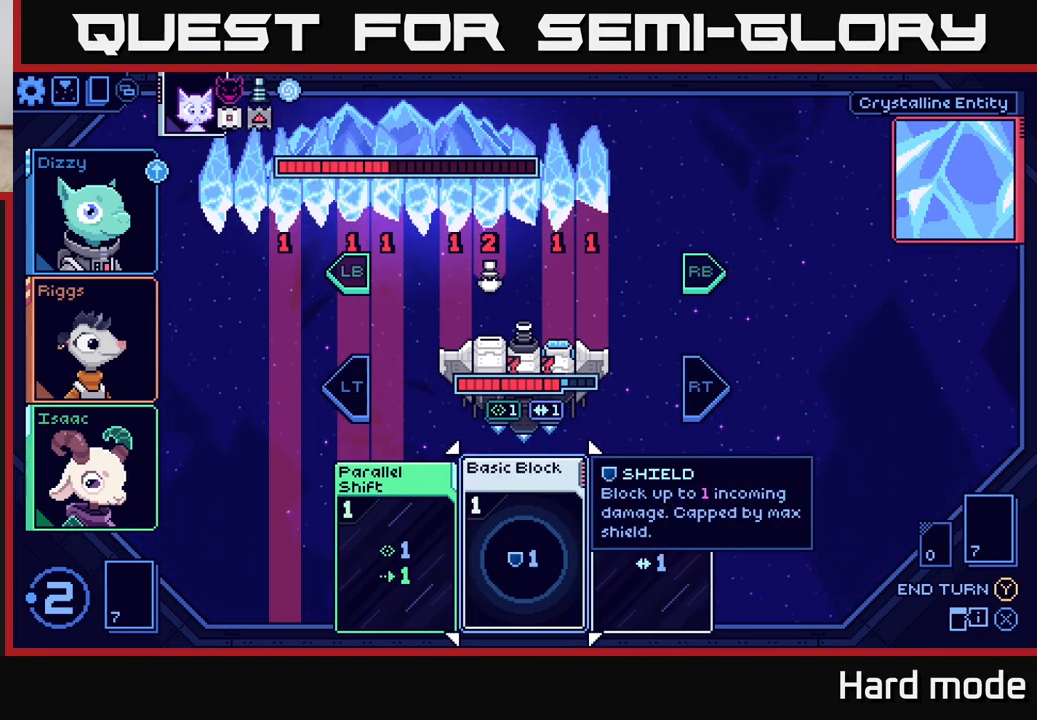
{"buttons": [], "left_stick": "center", "right_stick": "center", "events": []}
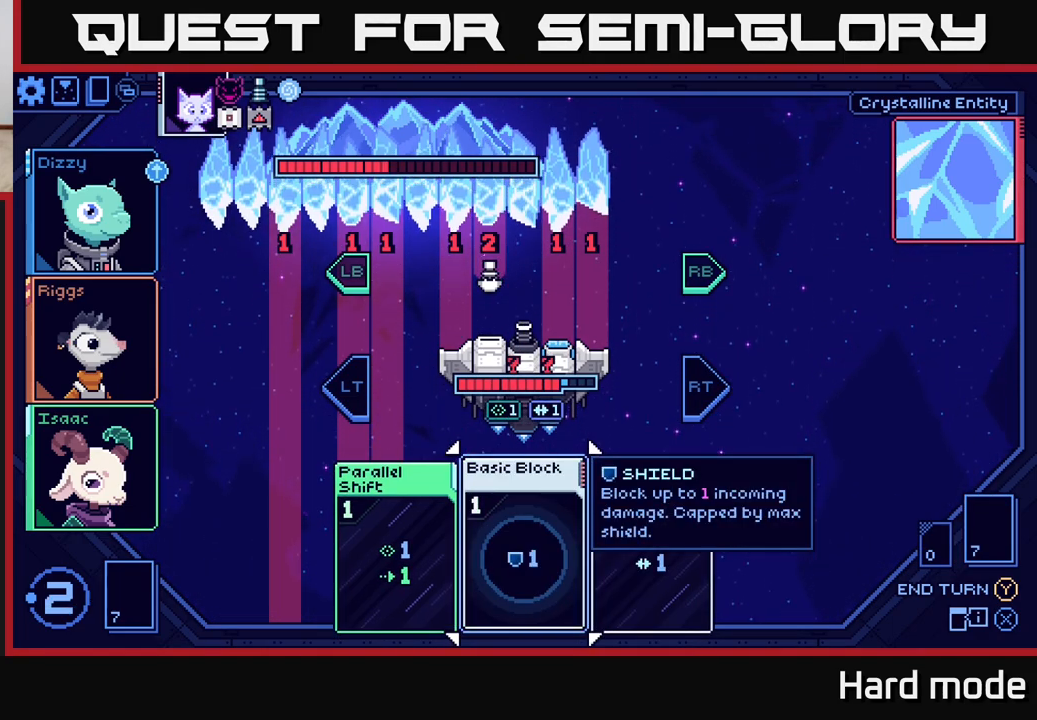
{"buttons": [], "left_stick": "center", "right_stick": "center", "events": []}
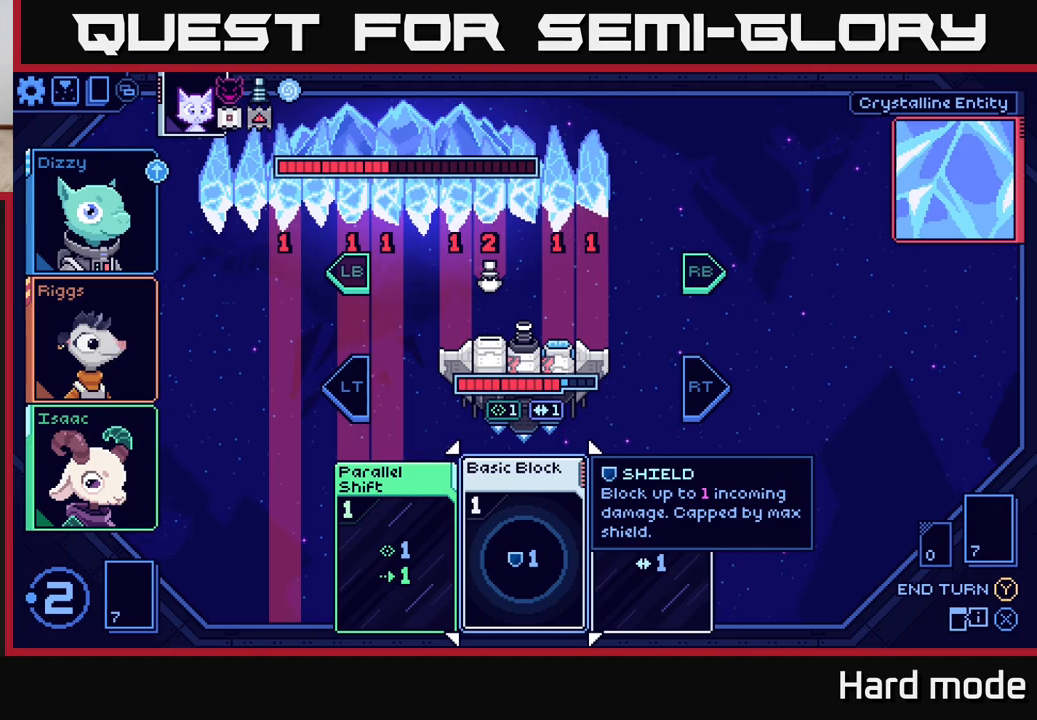
{"buttons": [], "left_stick": "center", "right_stick": "center", "events": [[200, "left_stick", "right"], [400, "left_stick", "center"]]}
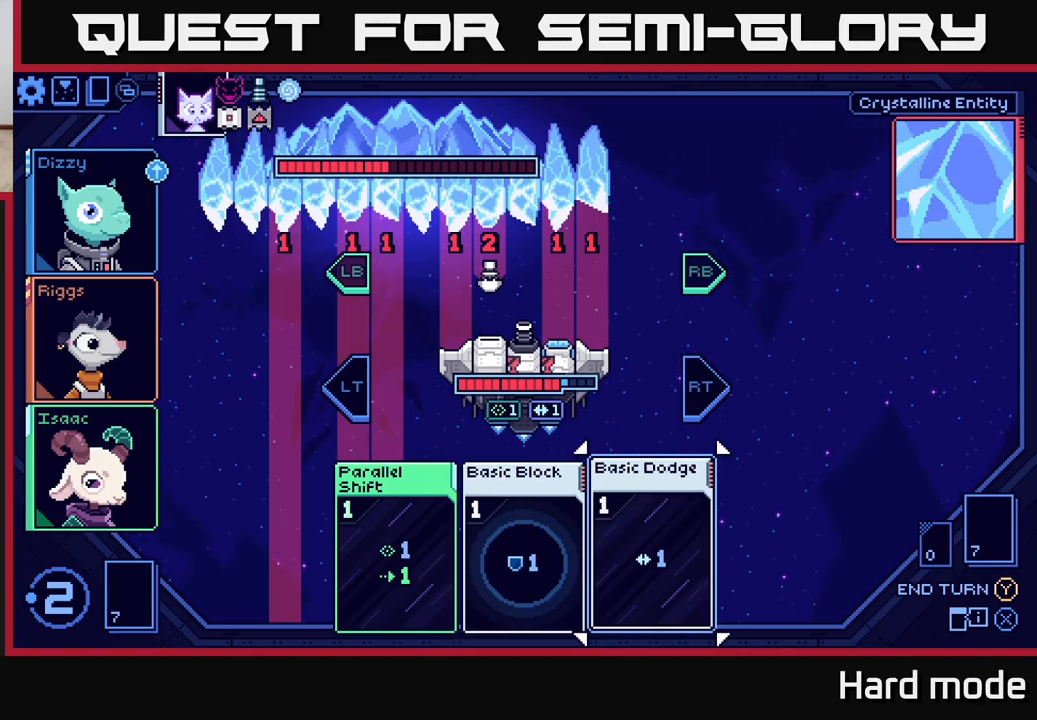
{"buttons": [], "left_stick": "center", "right_stick": "center", "events": []}
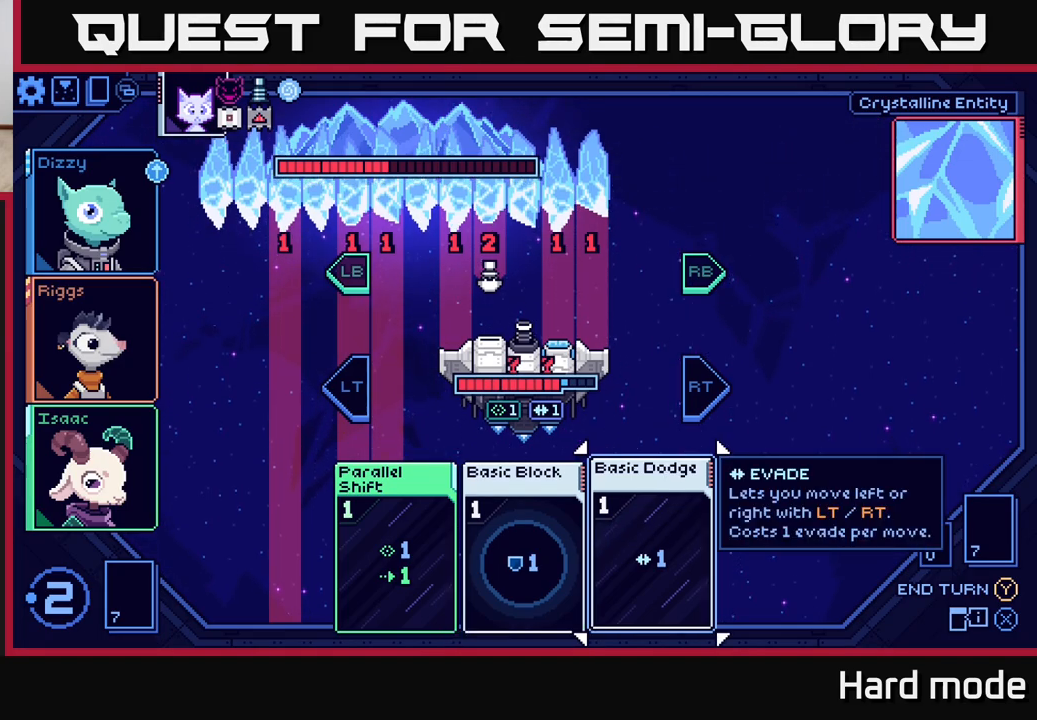
{"buttons": ["A"], "left_stick": "center", "right_stick": "center", "events": [[300, "left_stick", "left"], [433, "left_stick", "center"], [467, "A", "down"]]}
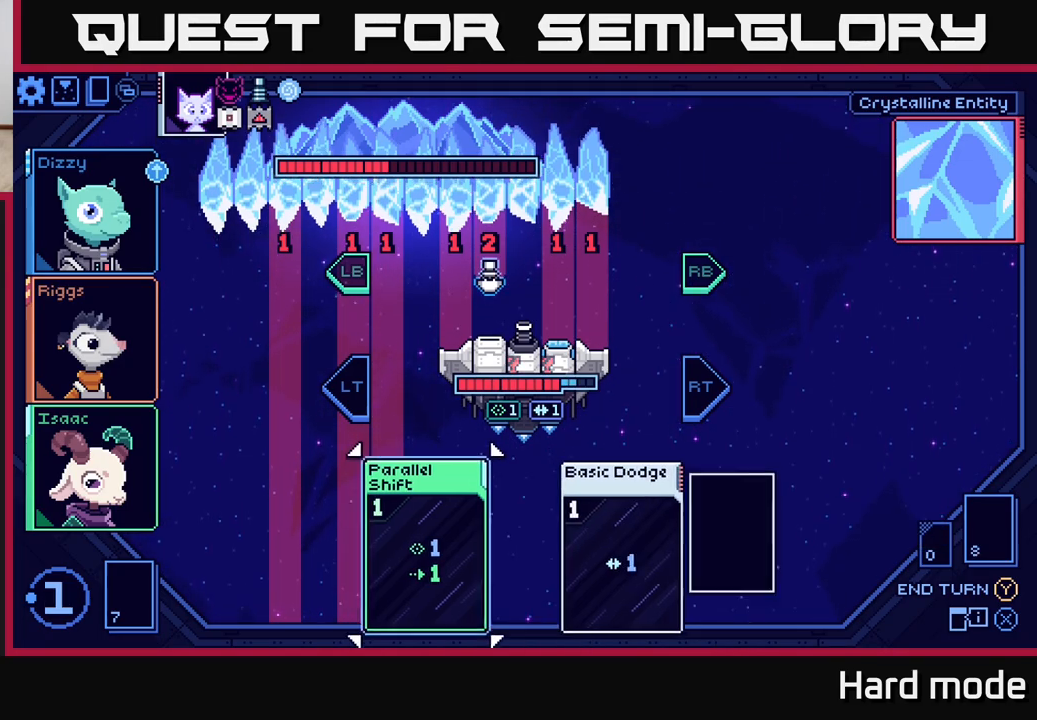
{"buttons": [], "left_stick": "center", "right_stick": "center", "events": [[33, "A", "up"]]}
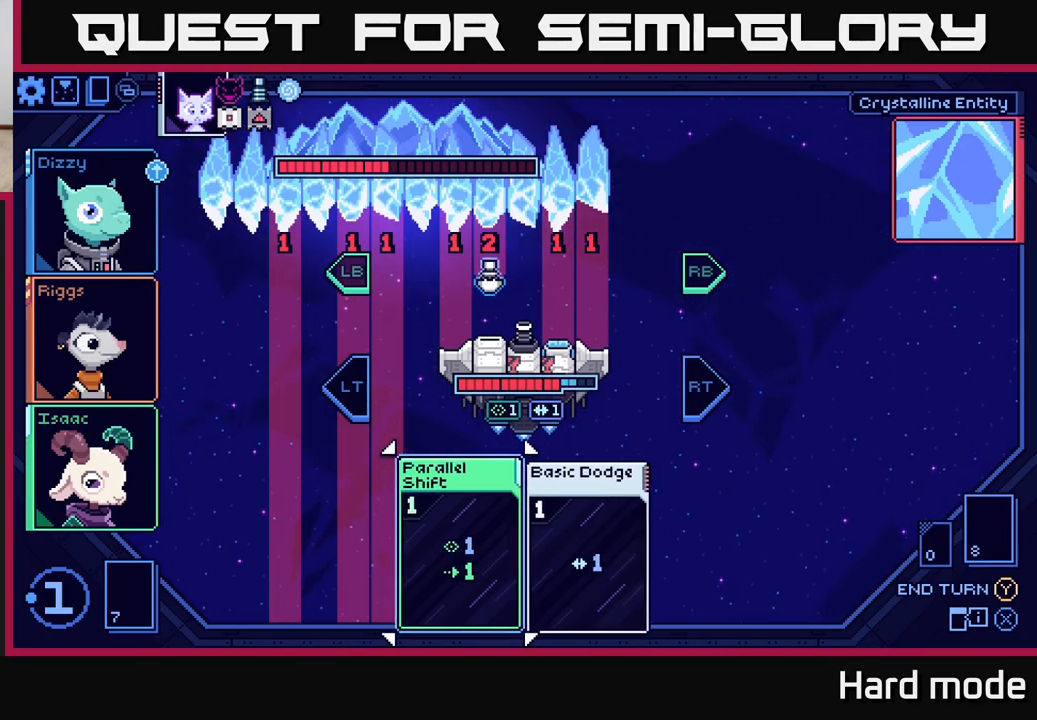
{"buttons": [], "left_stick": "right", "right_stick": "center", "events": [[367, "left_stick", "right"]]}
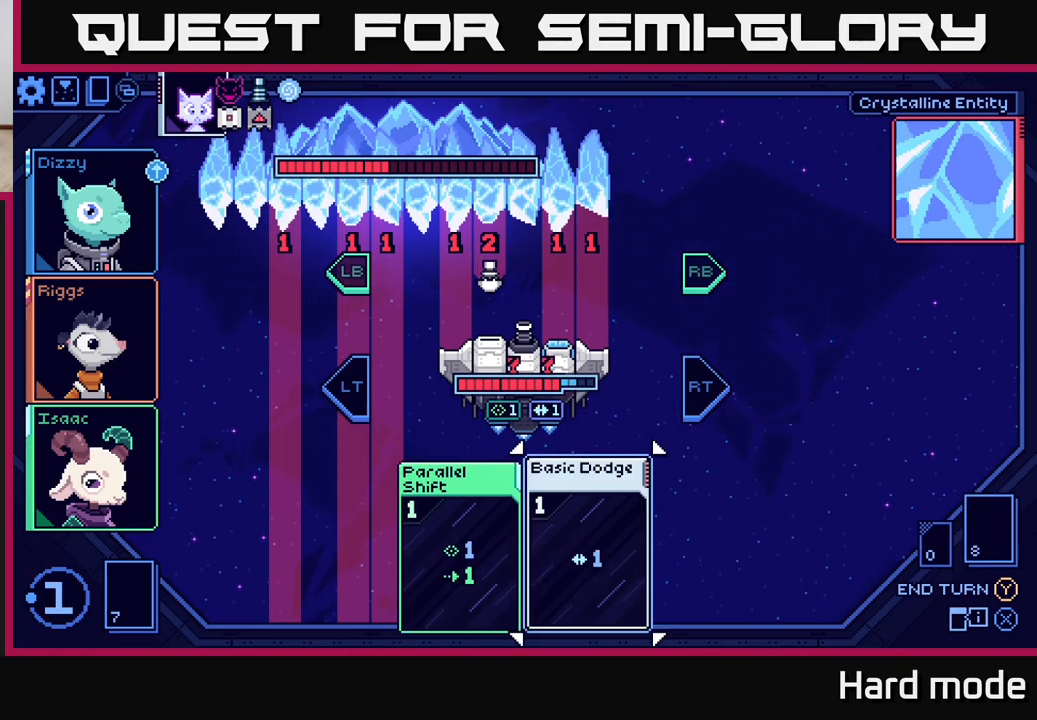
{"buttons": [], "left_stick": "center", "right_stick": "center", "events": [[50, "left_stick", "center"], [317, "A", "down"], [383, "A", "up"]]}
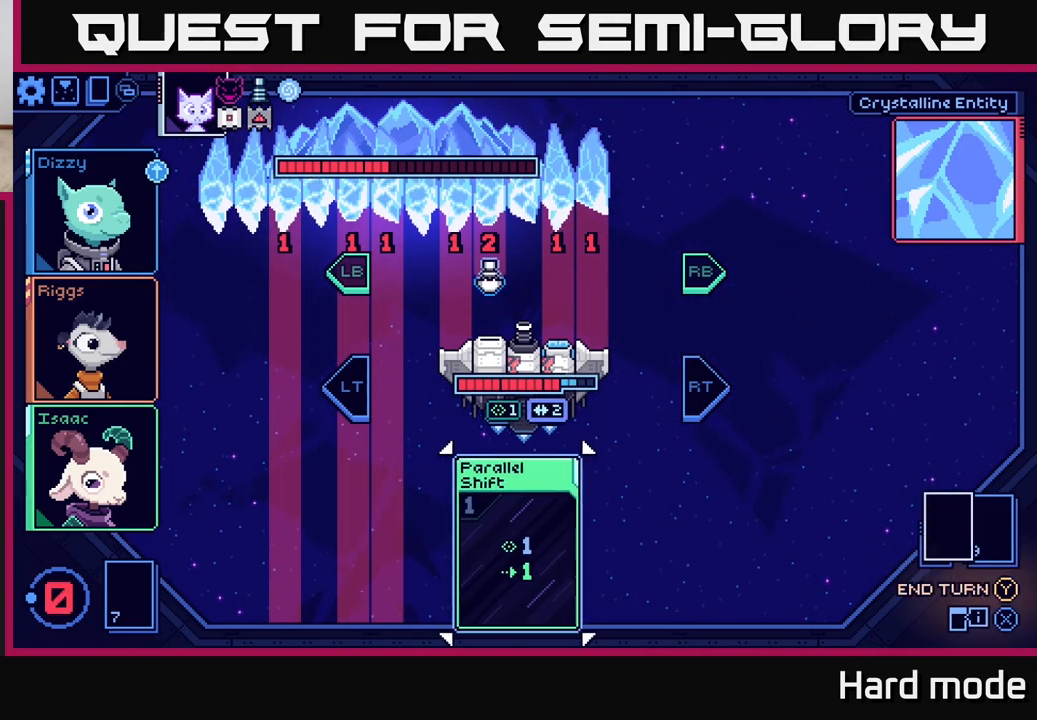
{"buttons": [], "left_stick": "center", "right_stick": "center", "events": []}
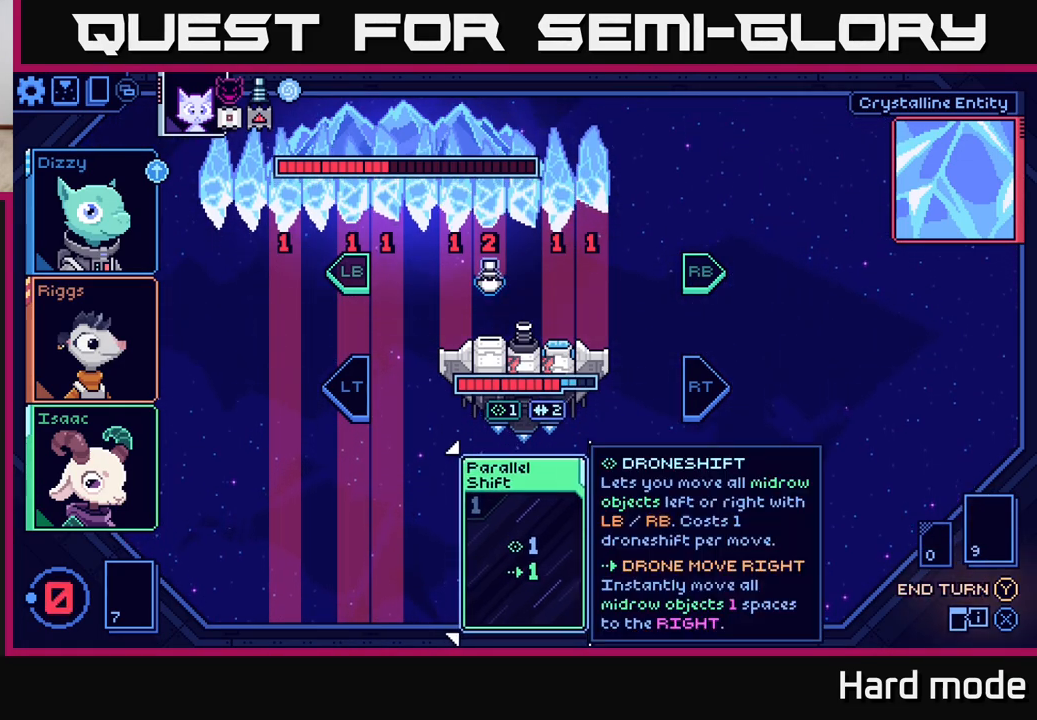
{"buttons": [], "left_stick": "center", "right_stick": "center", "events": [[433, "Y", "down"], [500, "Y", "up"]]}
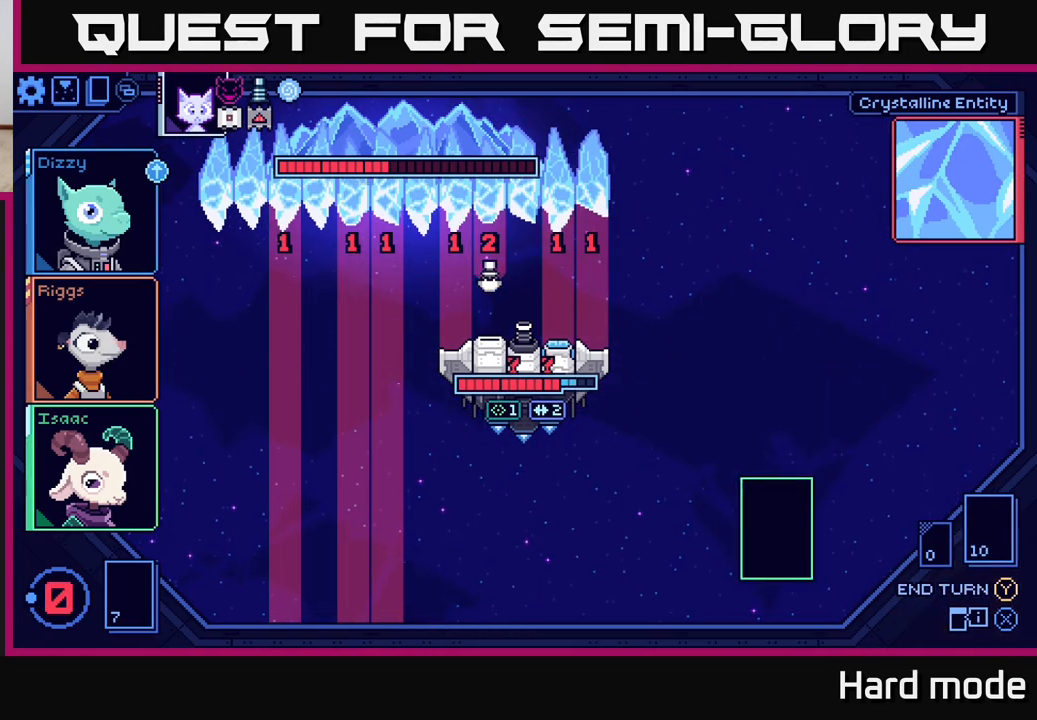
{"buttons": [], "left_stick": "center", "right_stick": "center", "events": []}
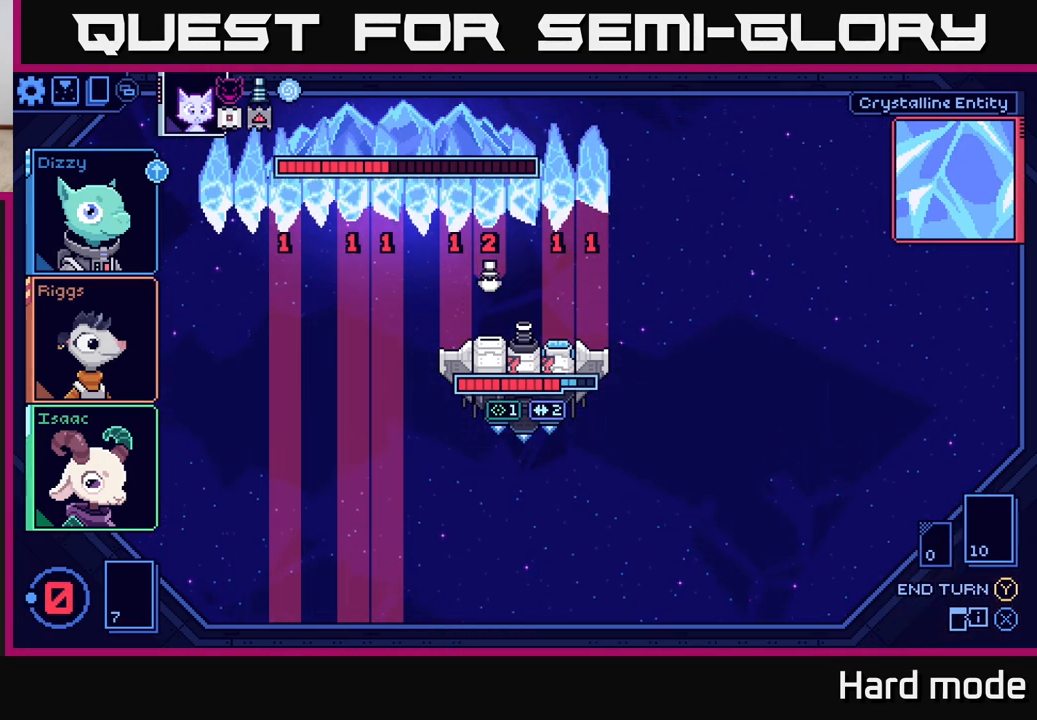
{"buttons": [], "left_stick": "center", "right_stick": "center", "events": []}
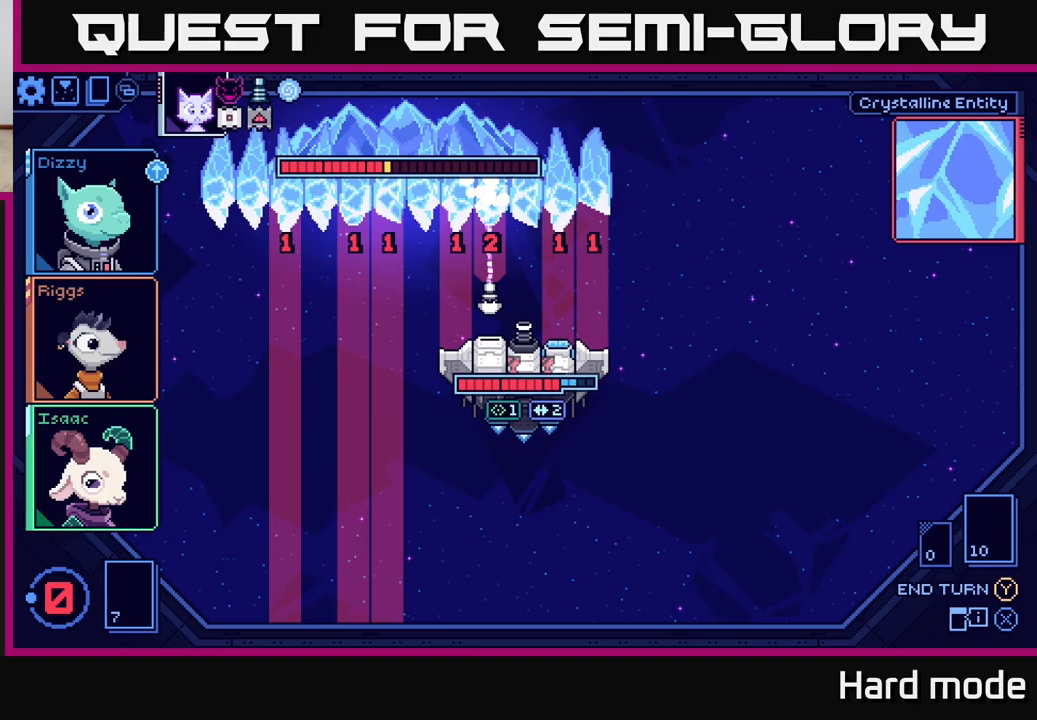
{"buttons": [], "left_stick": "center", "right_stick": "center", "events": []}
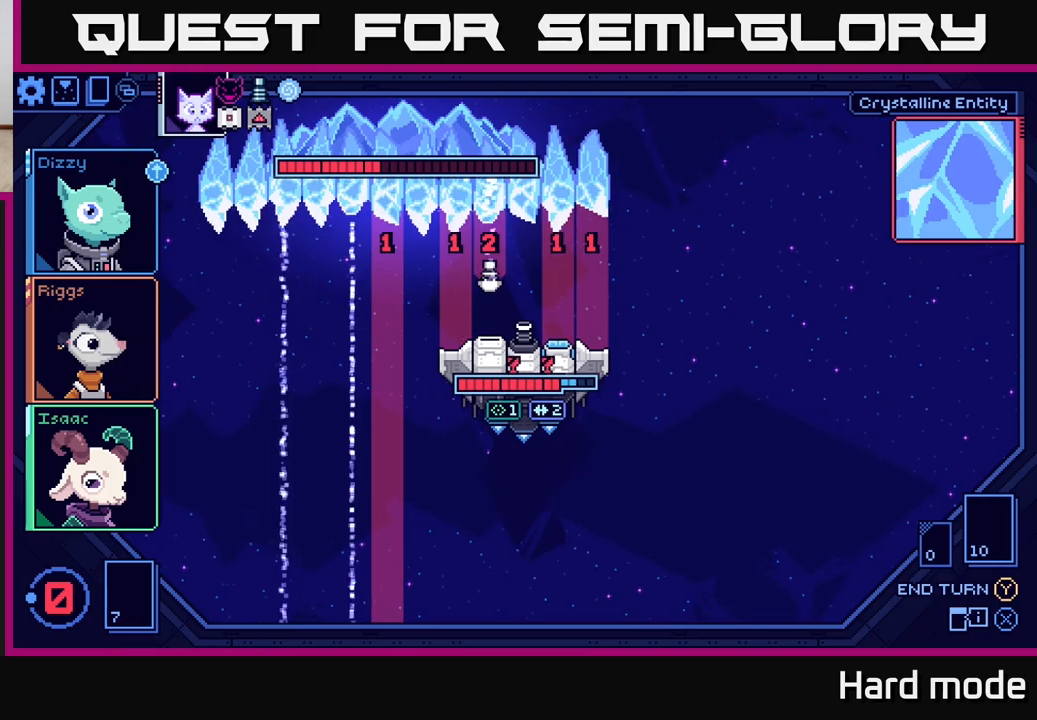
{"buttons": [], "left_stick": "center", "right_stick": "center", "events": []}
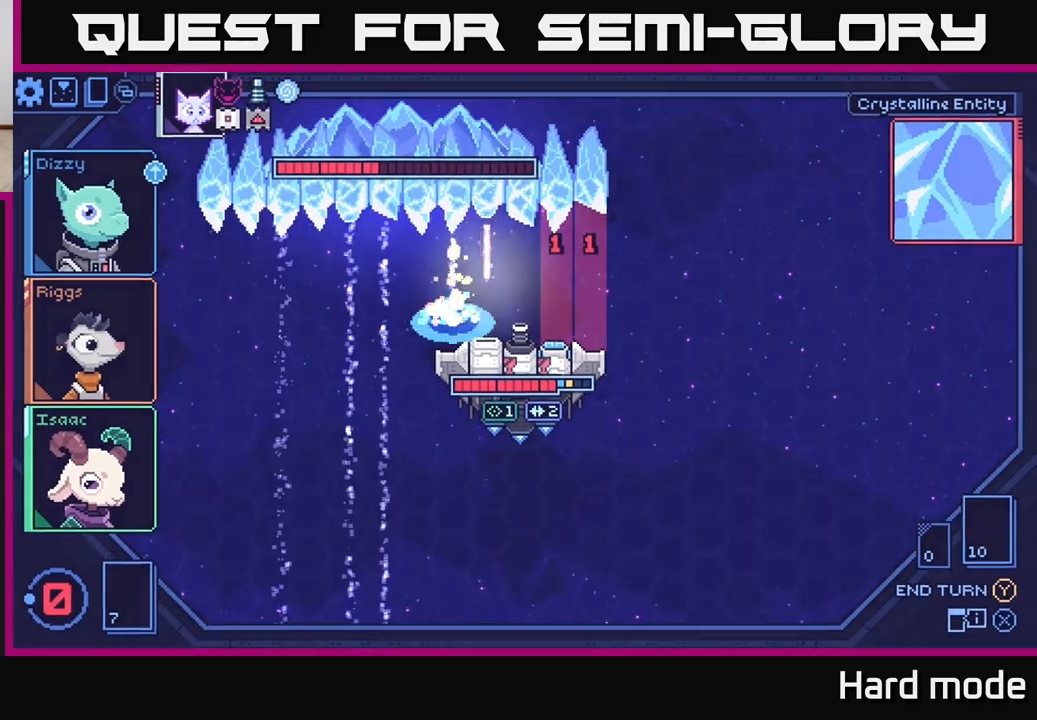
{"buttons": [], "left_stick": "center", "right_stick": "center", "events": []}
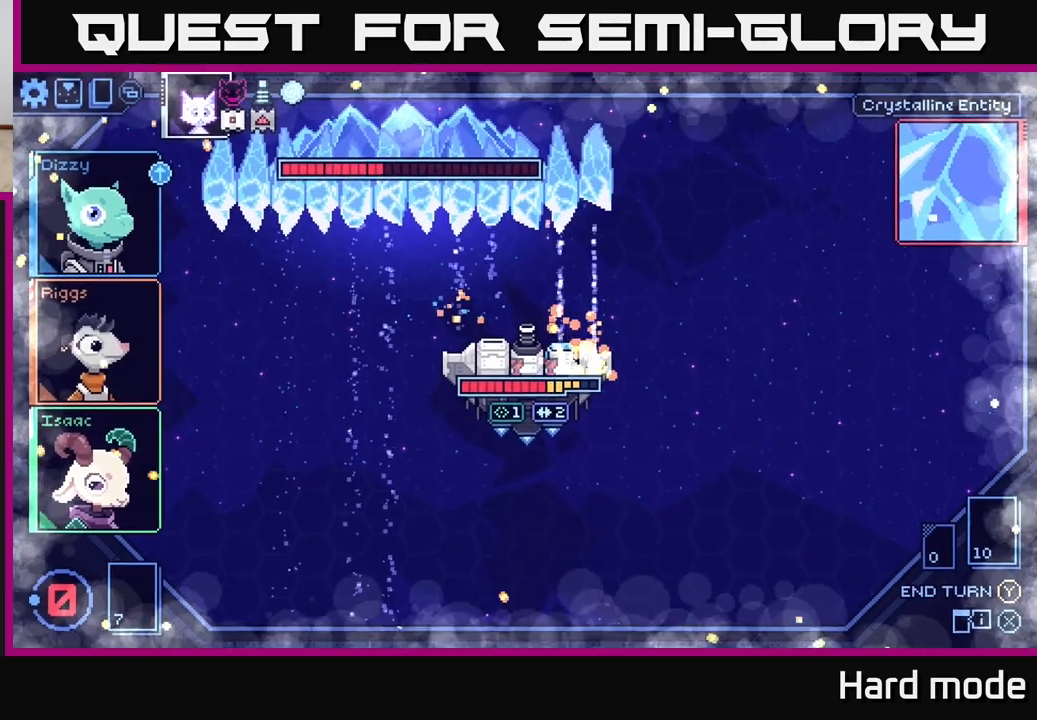
{"buttons": [], "left_stick": "center", "right_stick": "center", "events": []}
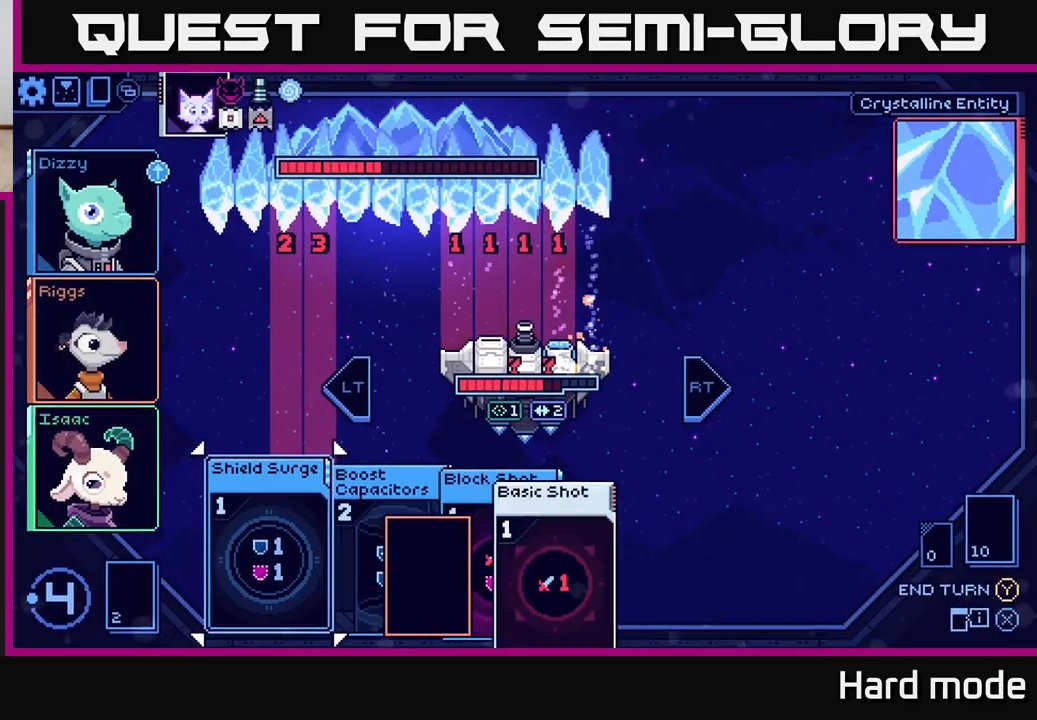
{"buttons": [], "left_stick": "center", "right_stick": "center", "events": []}
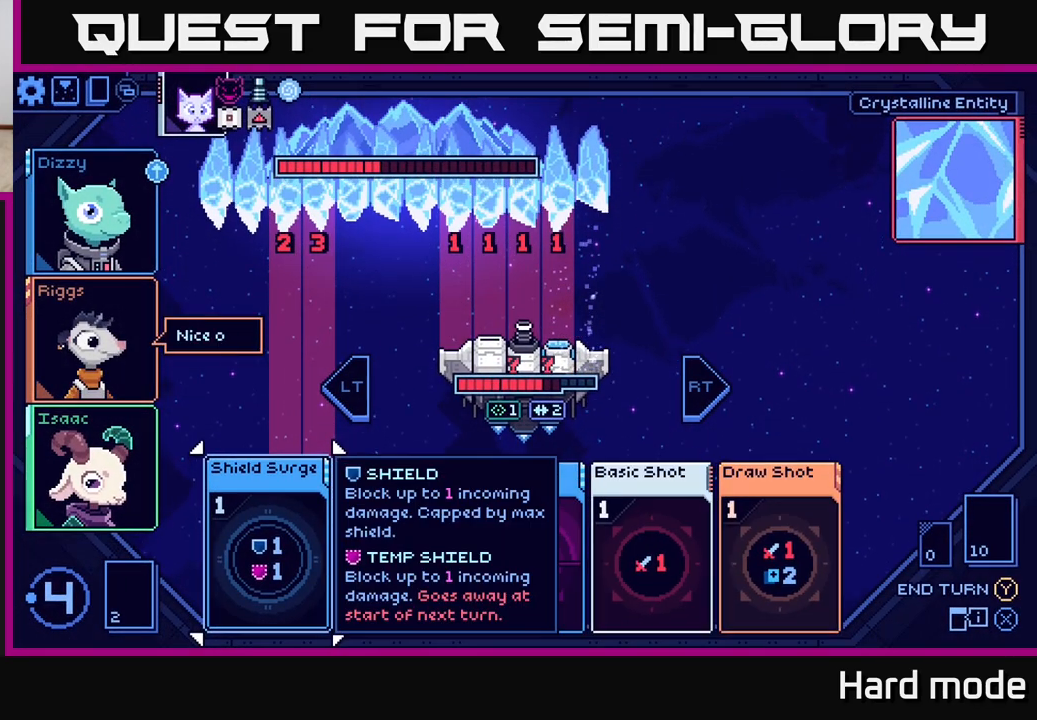
{"buttons": [], "left_stick": "center", "right_stick": "center", "events": [[217, "left_stick", "right"], [383, "left_stick", "center"]]}